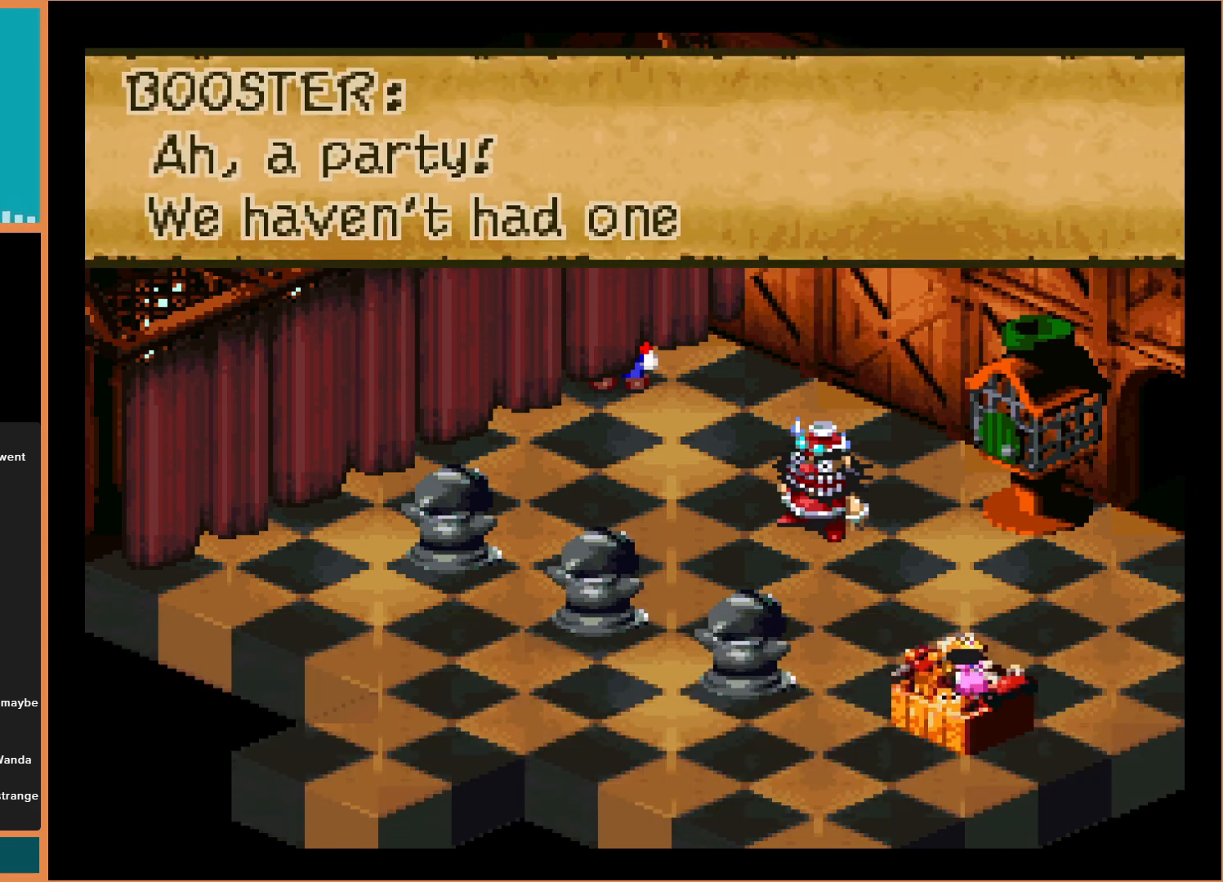
Gameplay with a controller (Nintendo layout); each line is a JSON object with the inputs held at the frame after it. "events" lists button and stick changes between this image and that frame as [ms after this image, input, new state], when the widget could be followed in between. Not read: L3 R3.
{"buttons": [], "events": []}
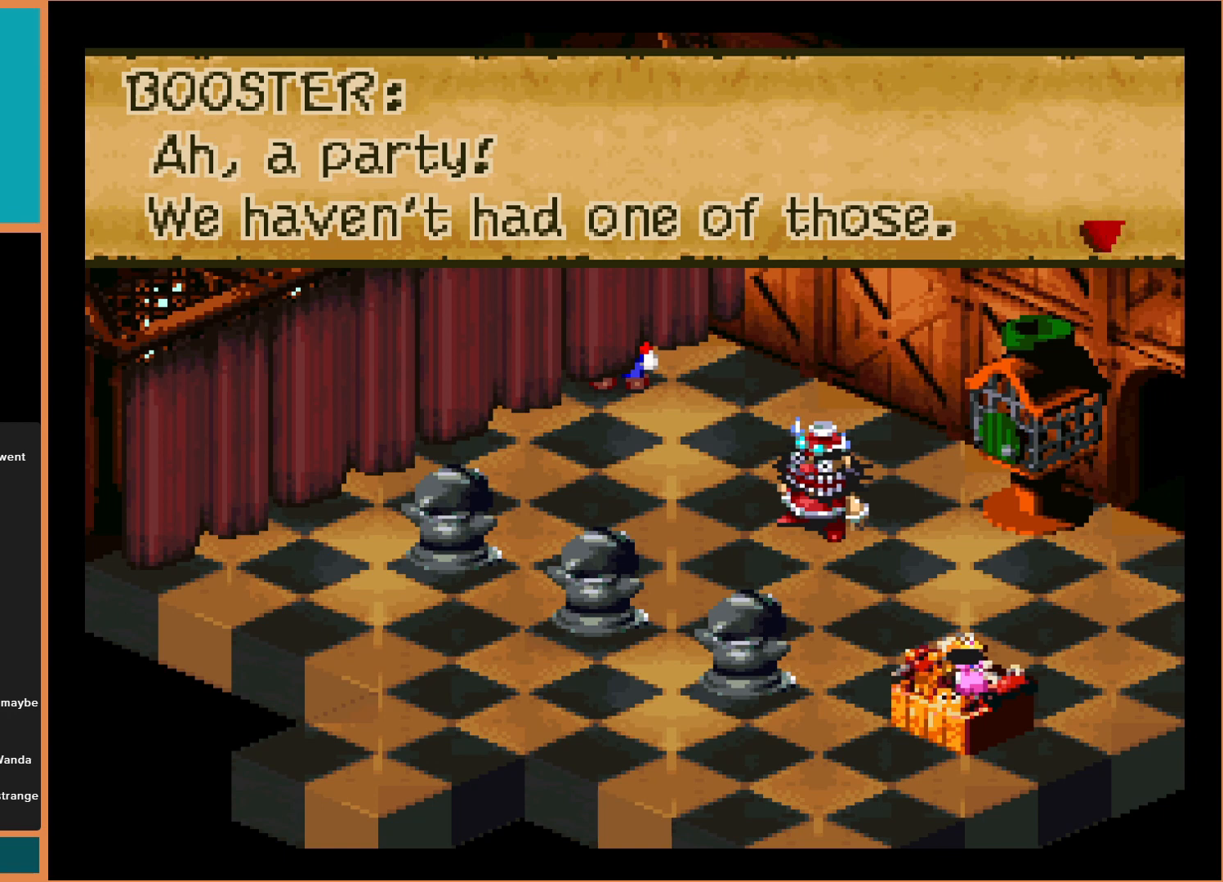
{"buttons": [], "events": []}
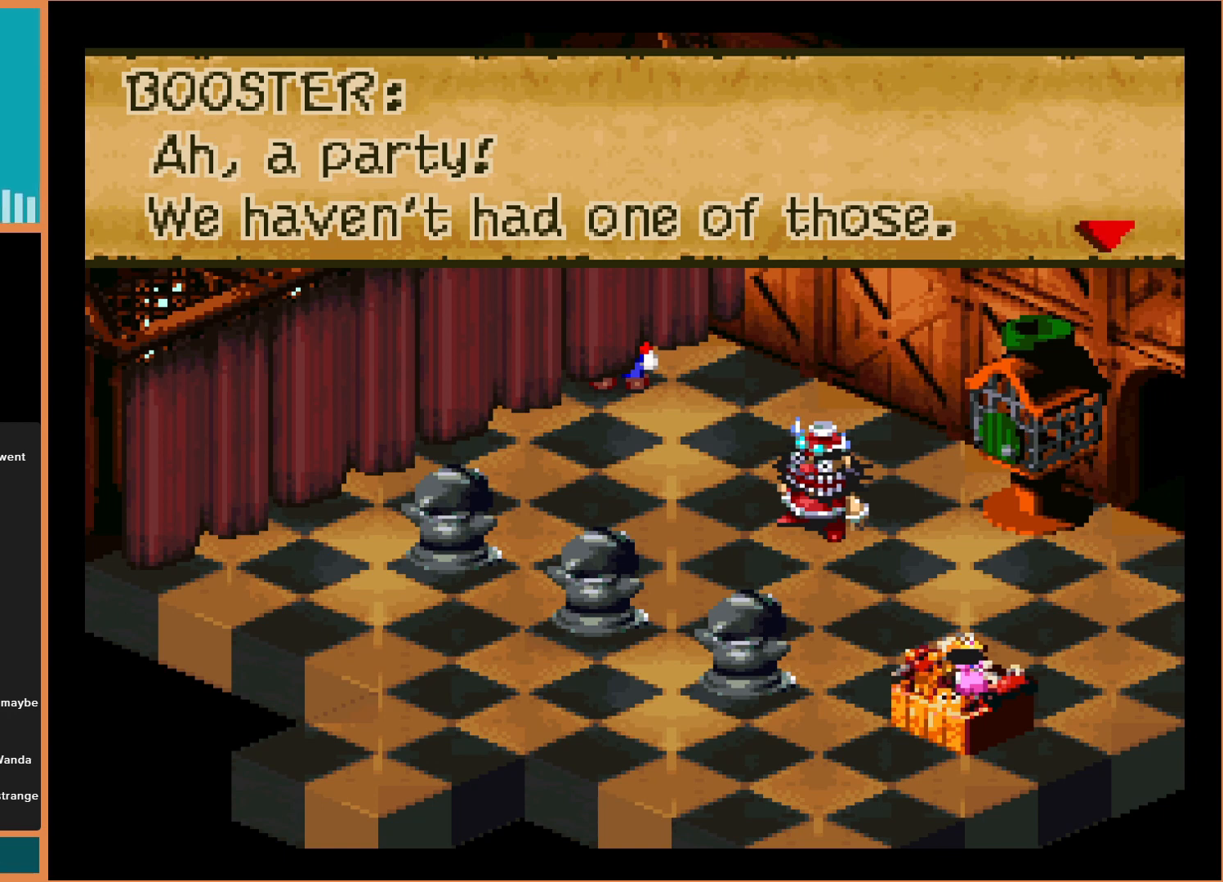
{"buttons": [], "events": []}
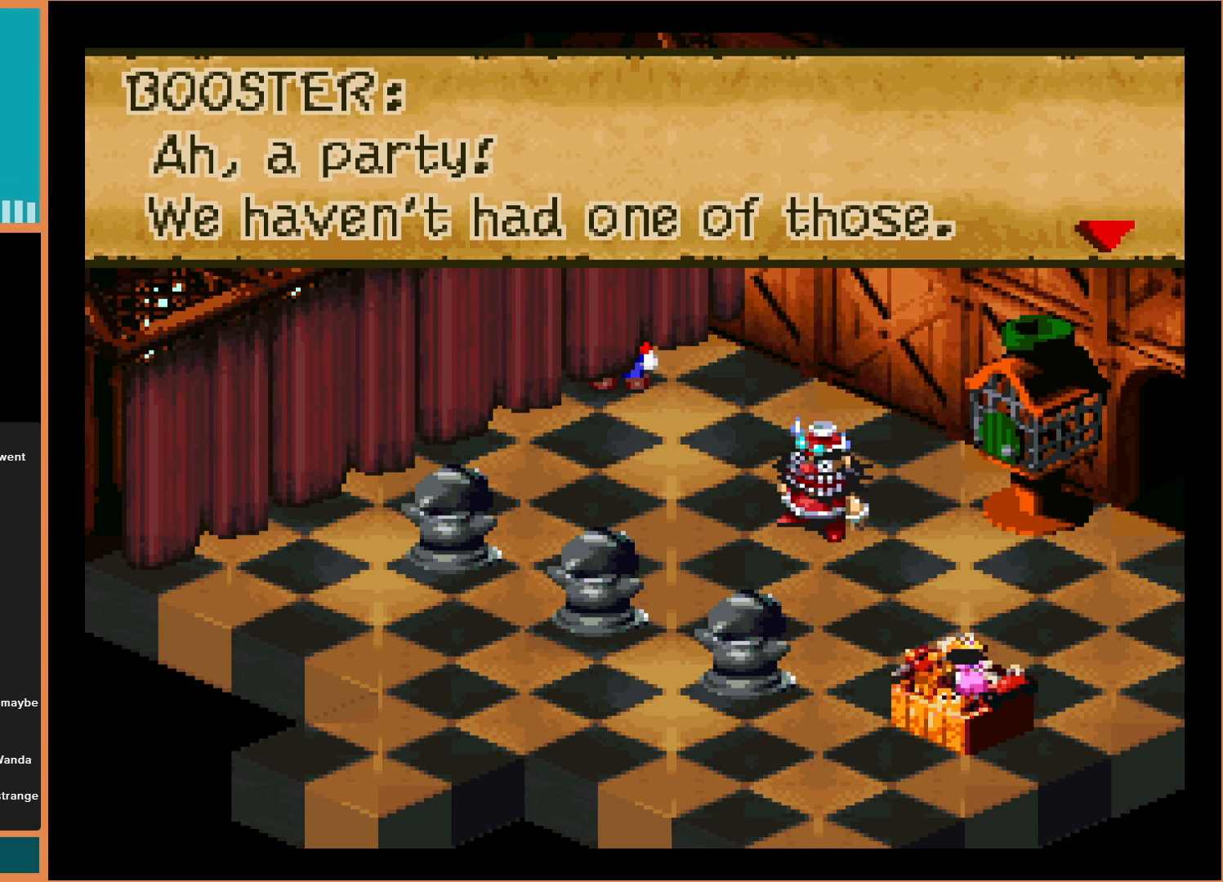
{"buttons": [], "events": [[333, "A", "down"], [467, "A", "up"]]}
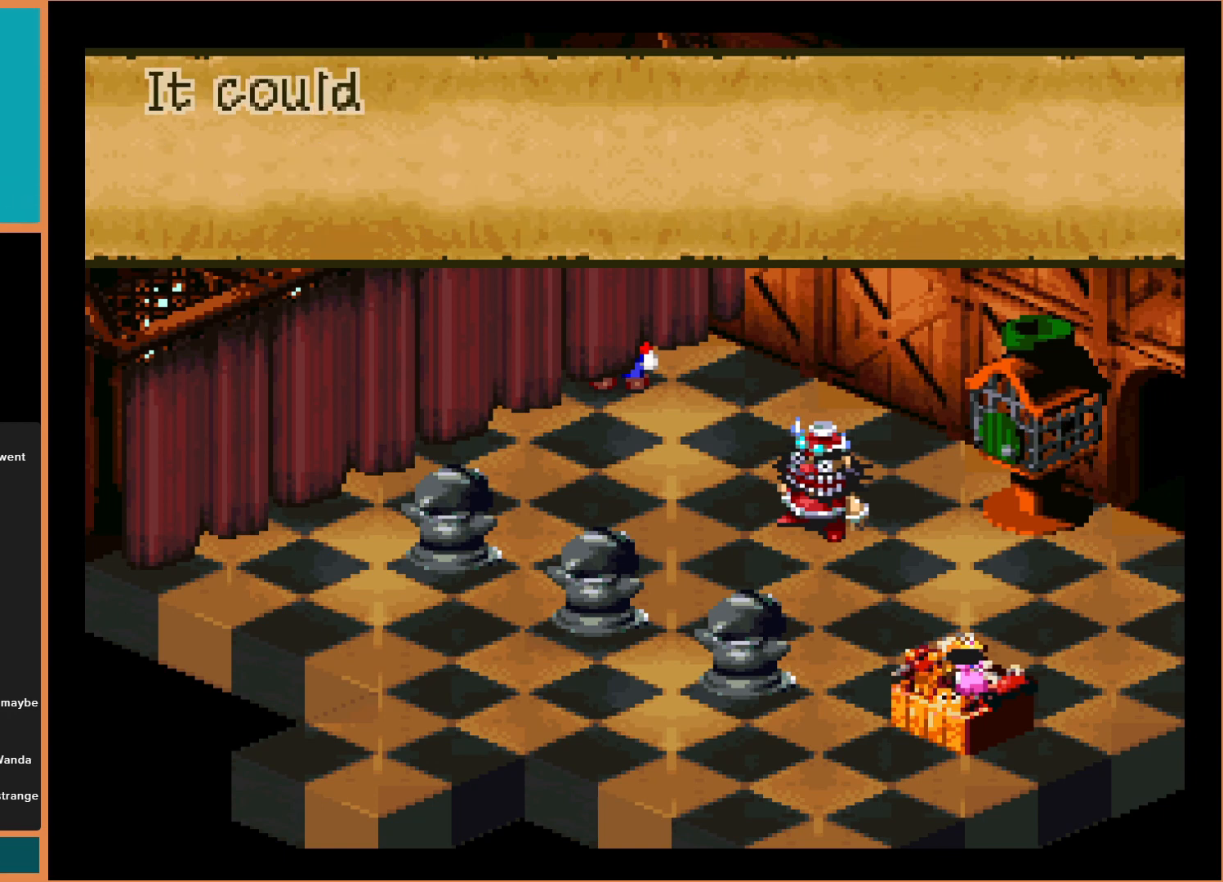
{"buttons": [], "events": []}
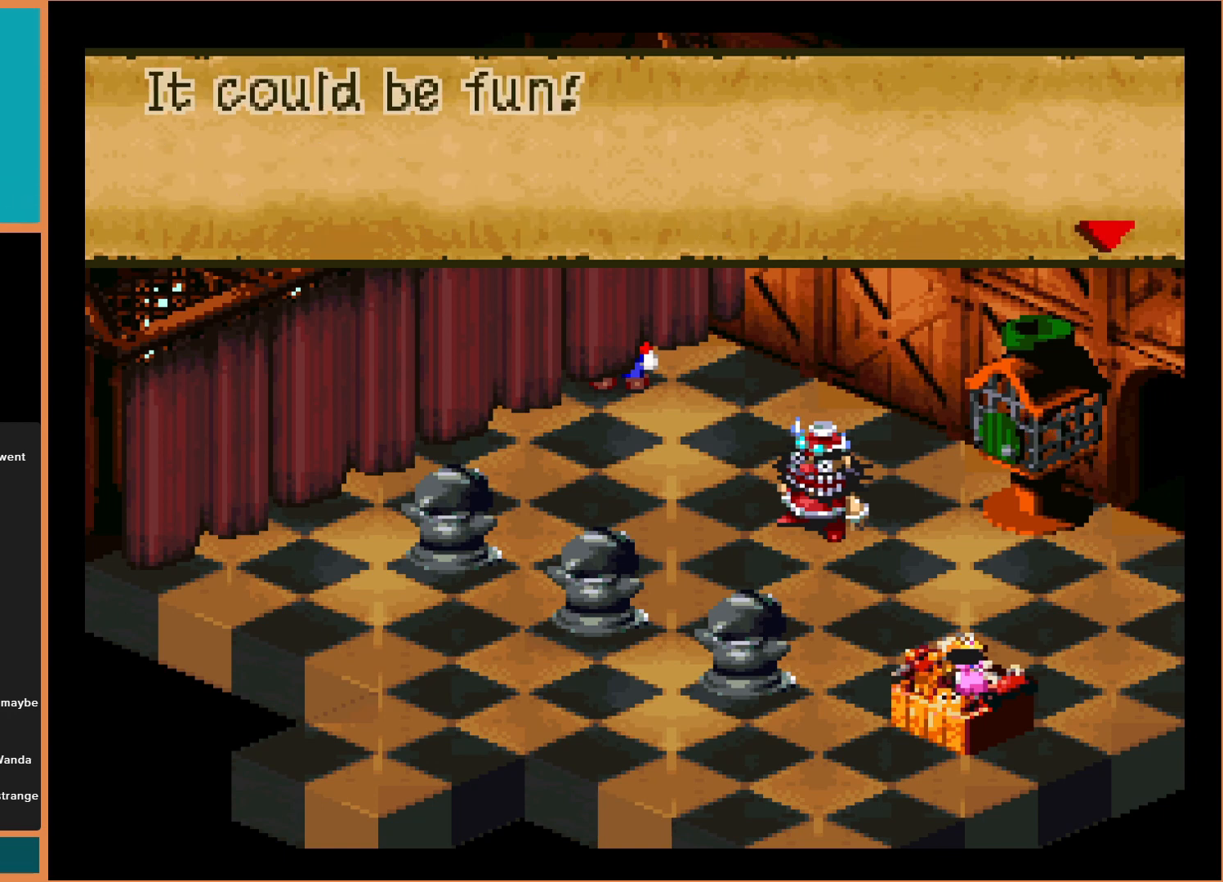
{"buttons": [], "events": []}
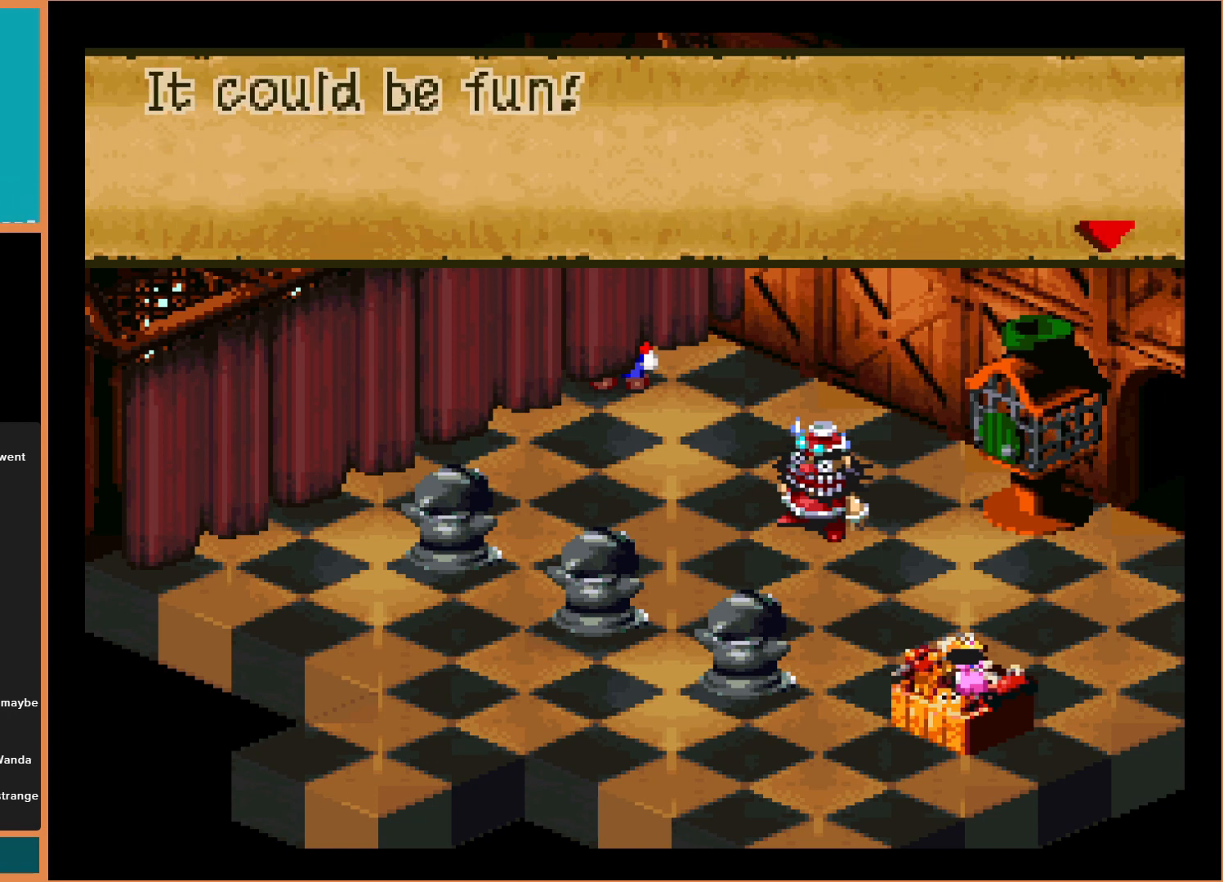
{"buttons": [], "events": [[200, "A", "down"], [333, "A", "up"]]}
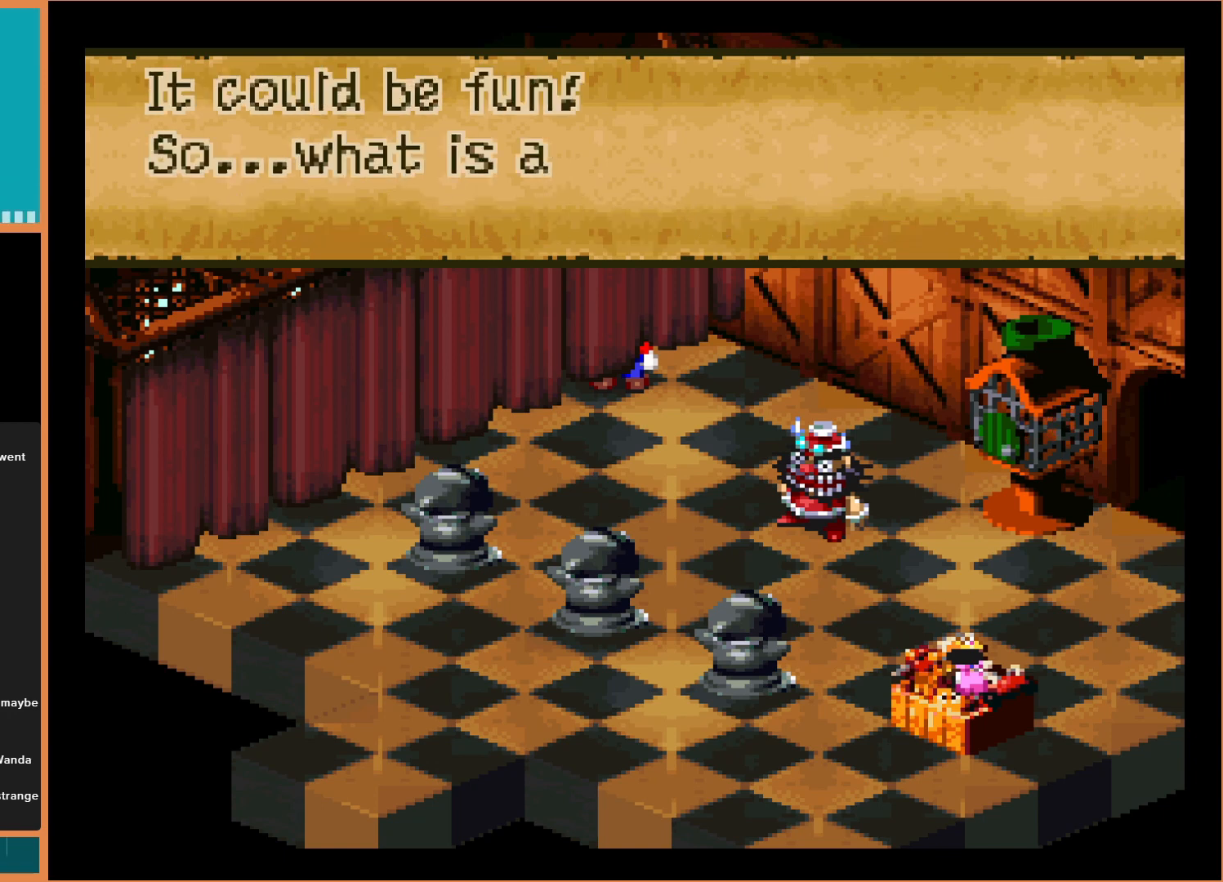
{"buttons": [], "events": []}
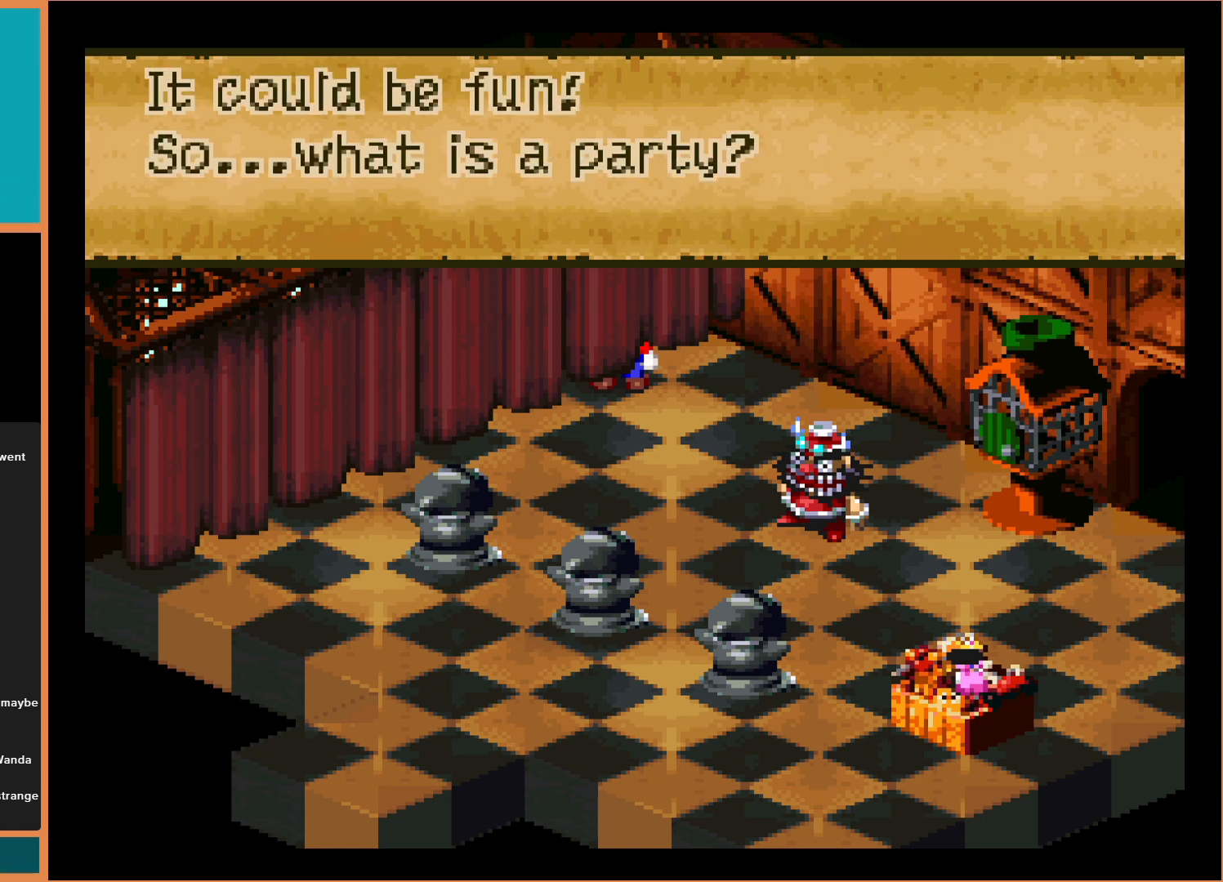
{"buttons": [], "events": []}
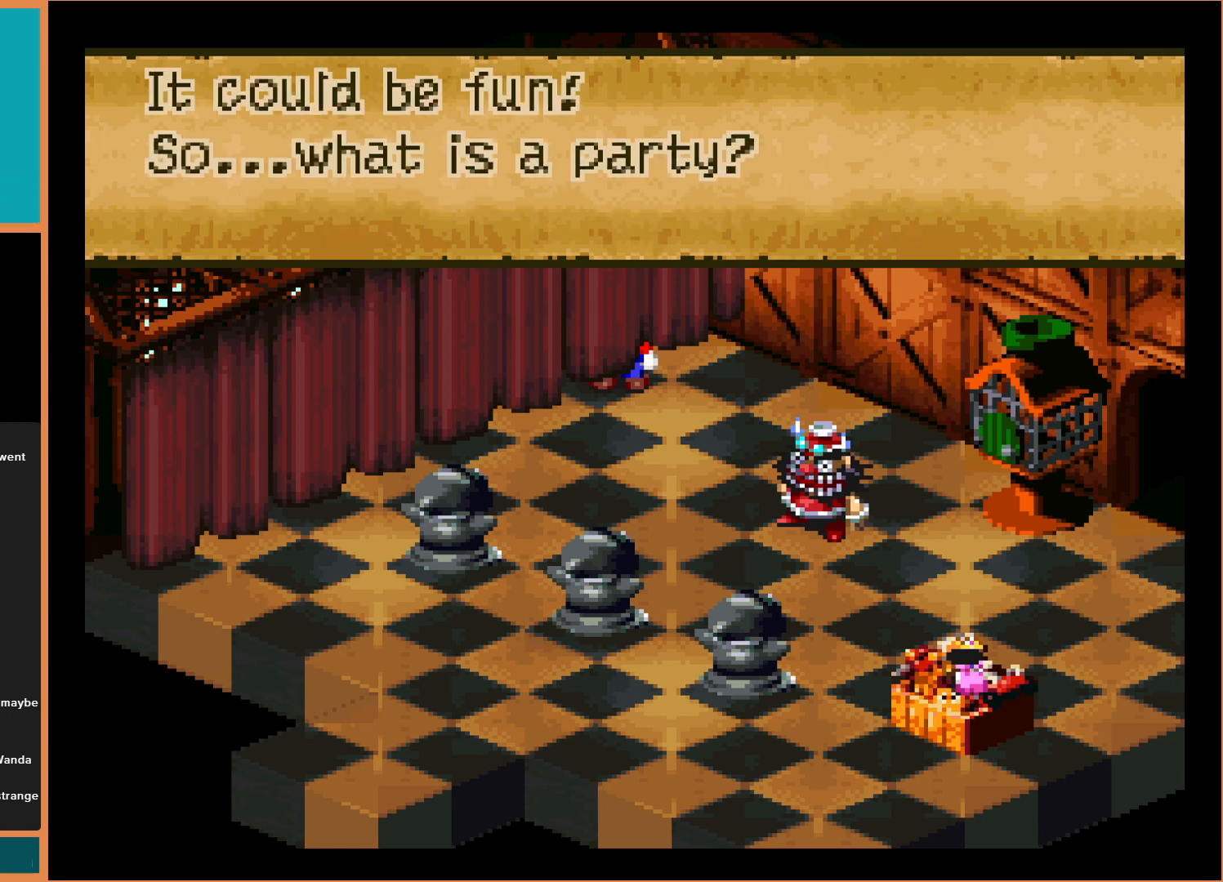
{"buttons": [], "events": []}
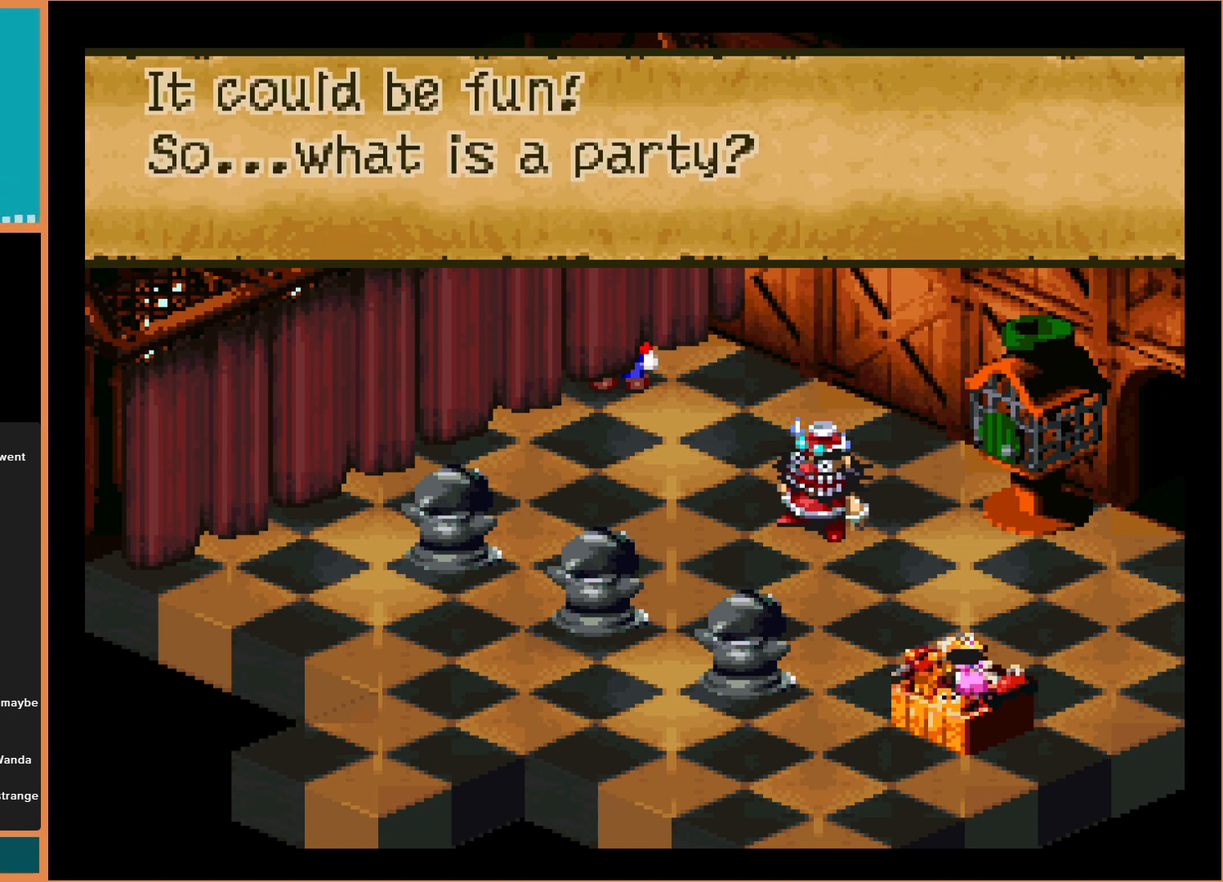
{"buttons": [], "events": []}
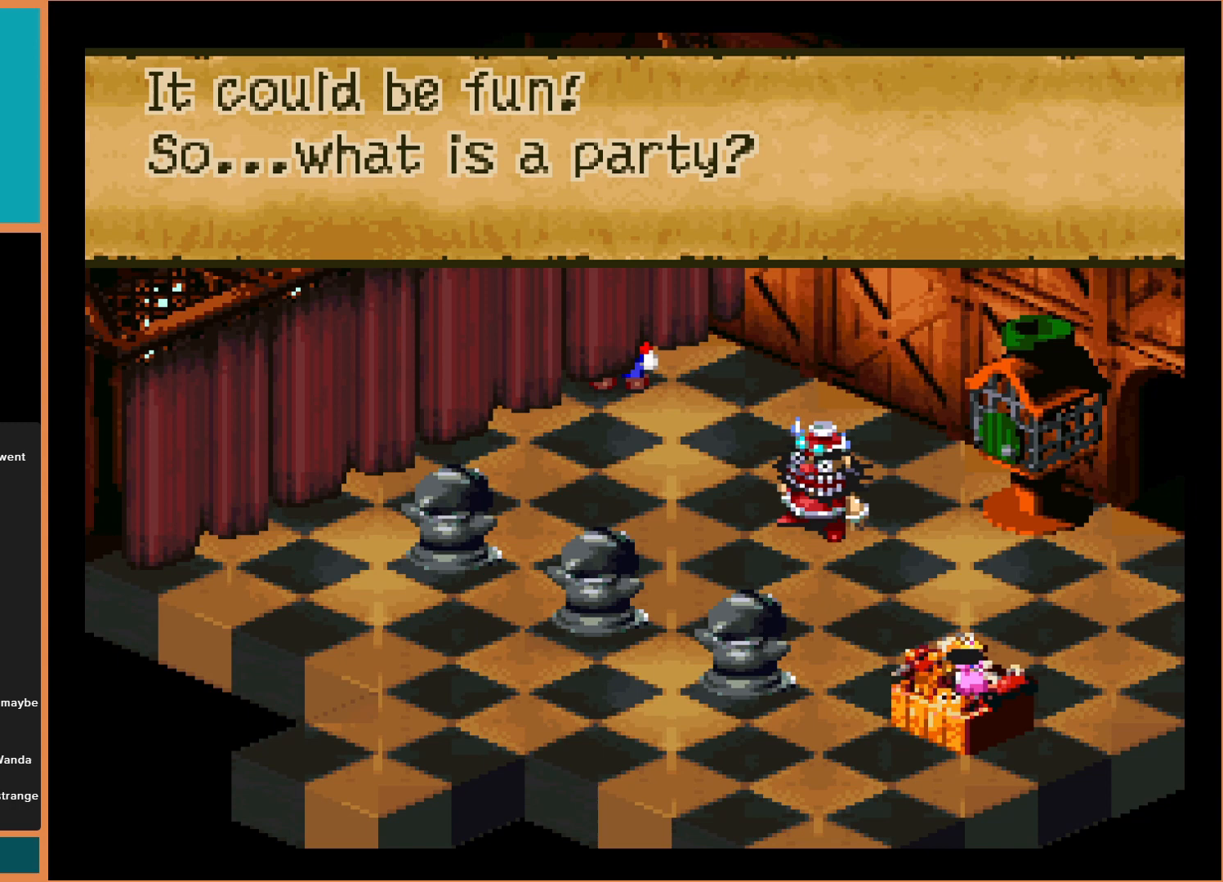
{"buttons": [], "events": []}
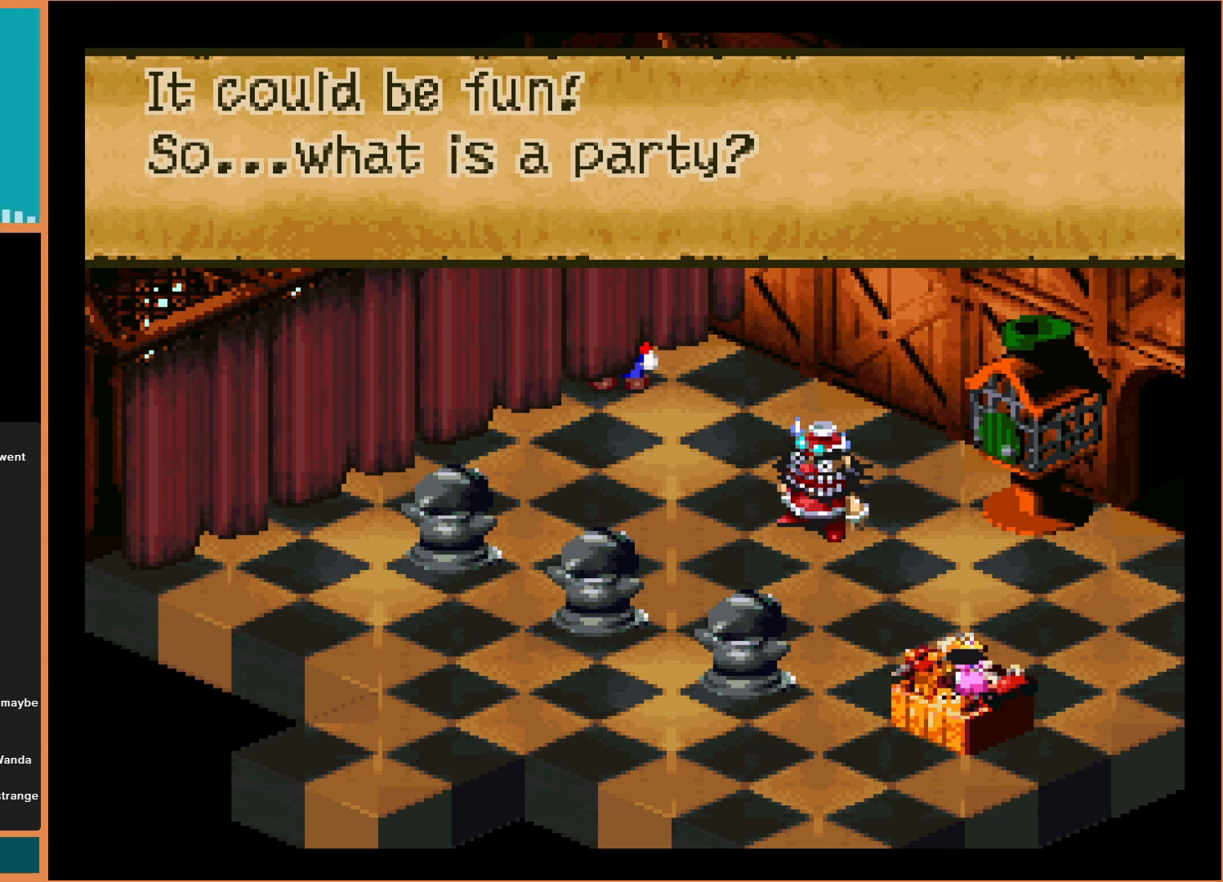
{"buttons": ["A"], "events": [[367, "A", "down"]]}
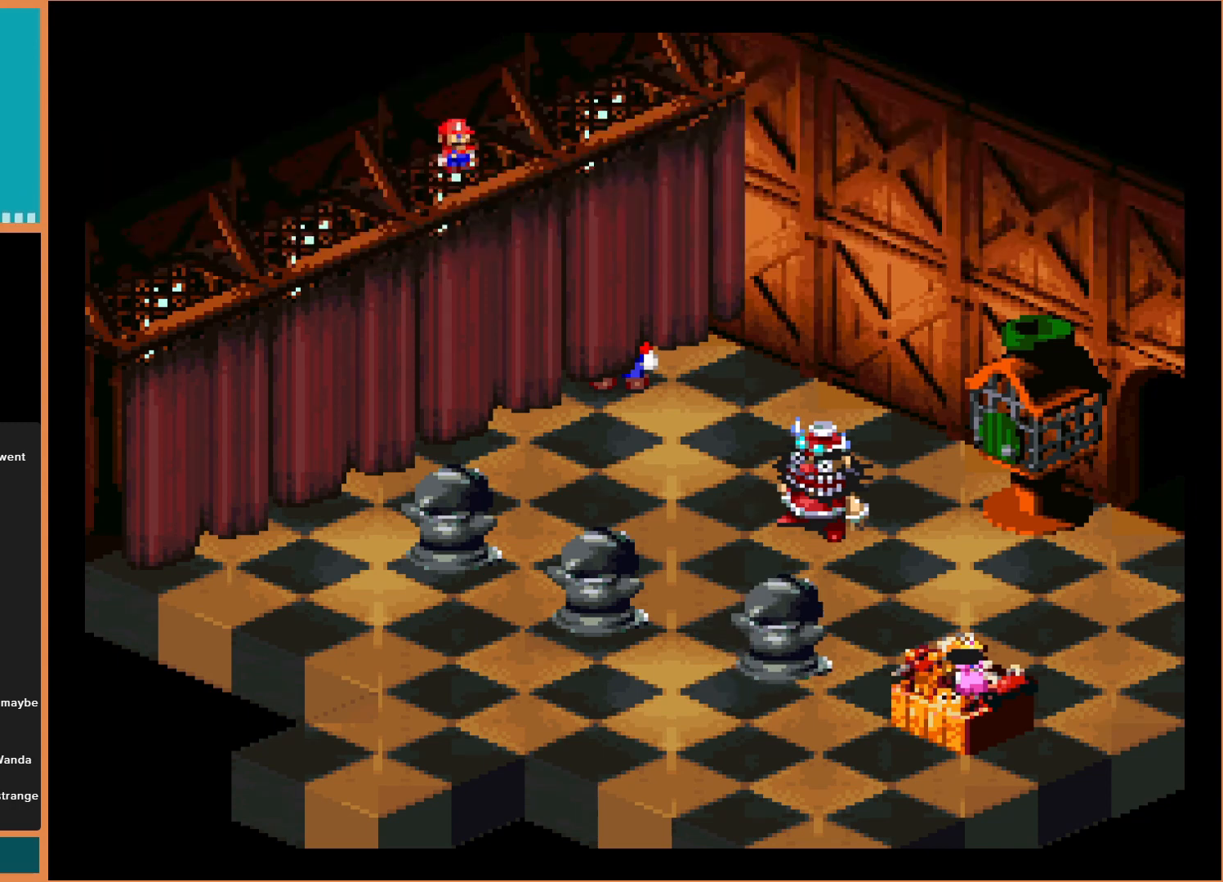
{"buttons": [], "events": [[33, "A", "up"]]}
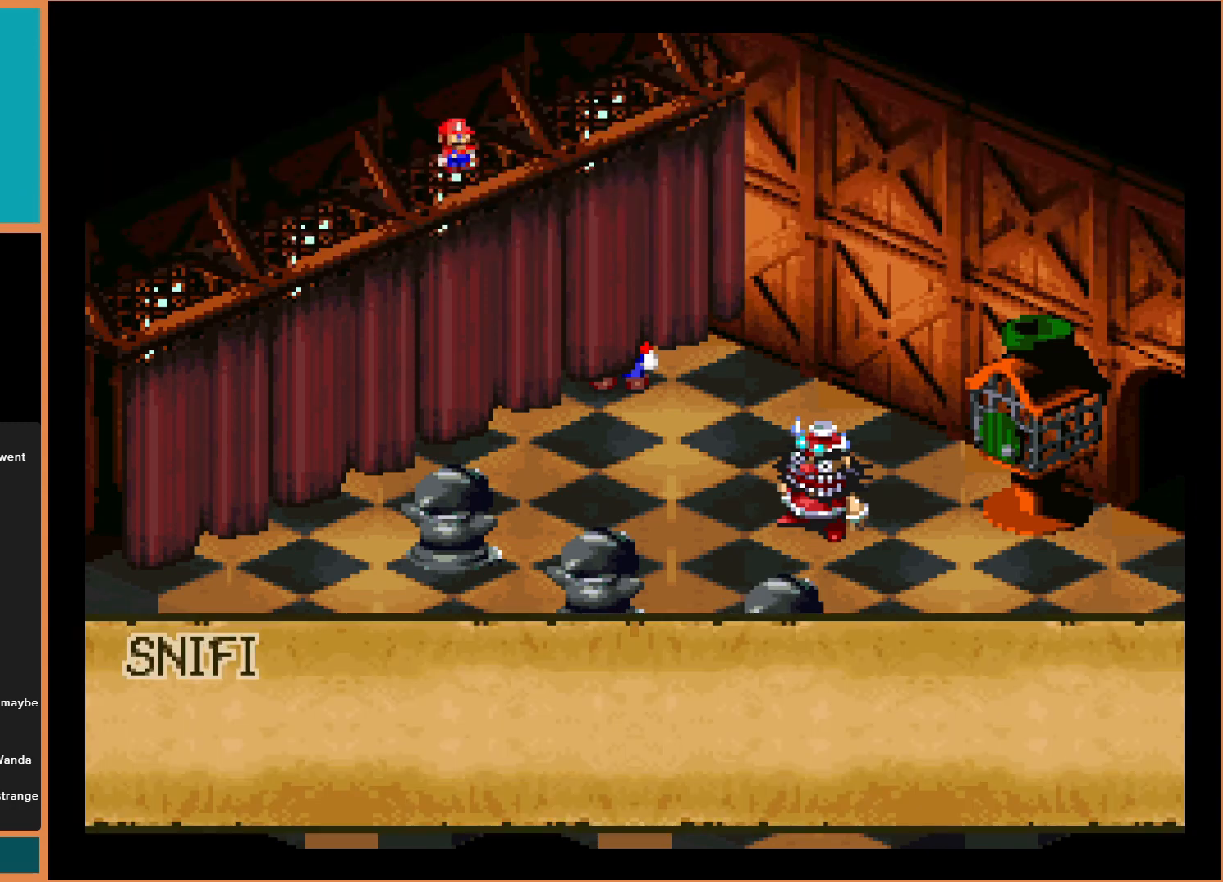
{"buttons": [], "events": []}
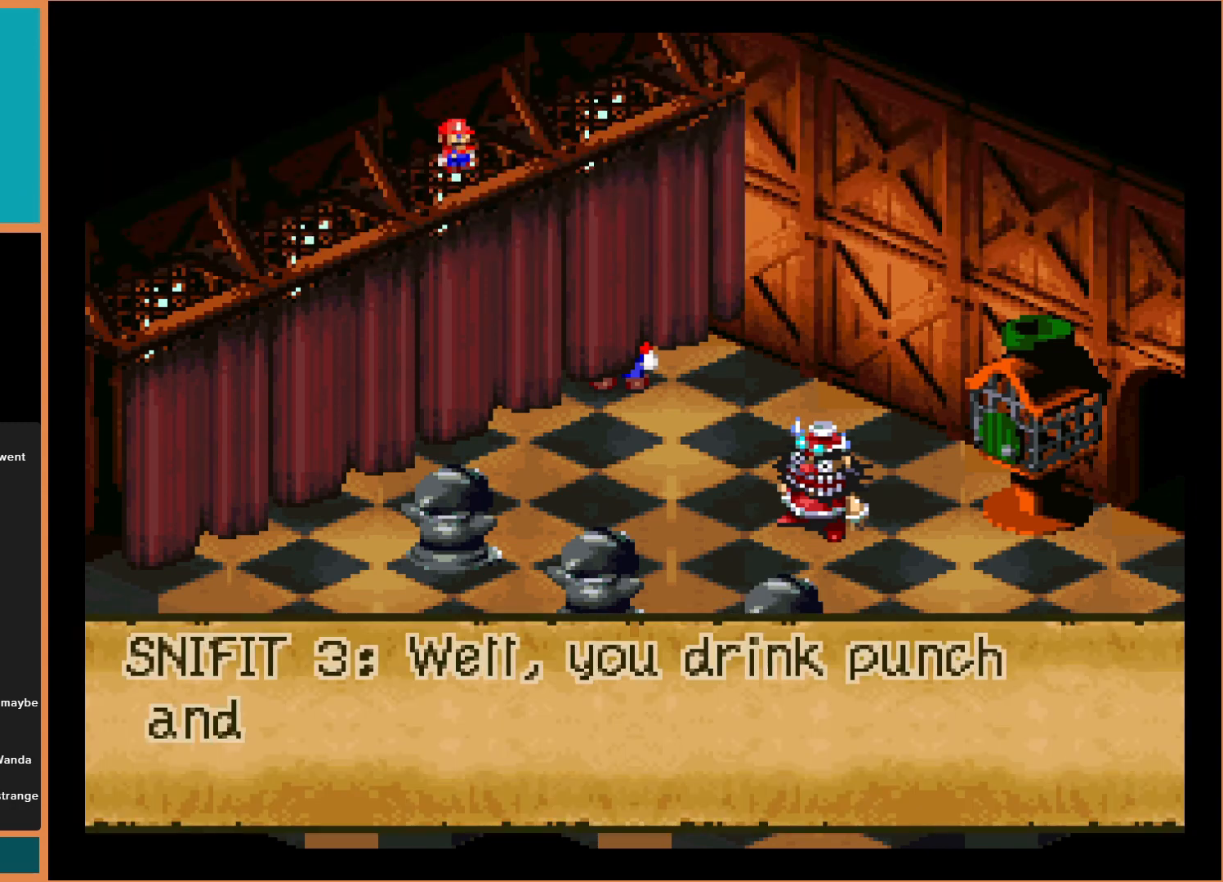
{"buttons": [], "events": []}
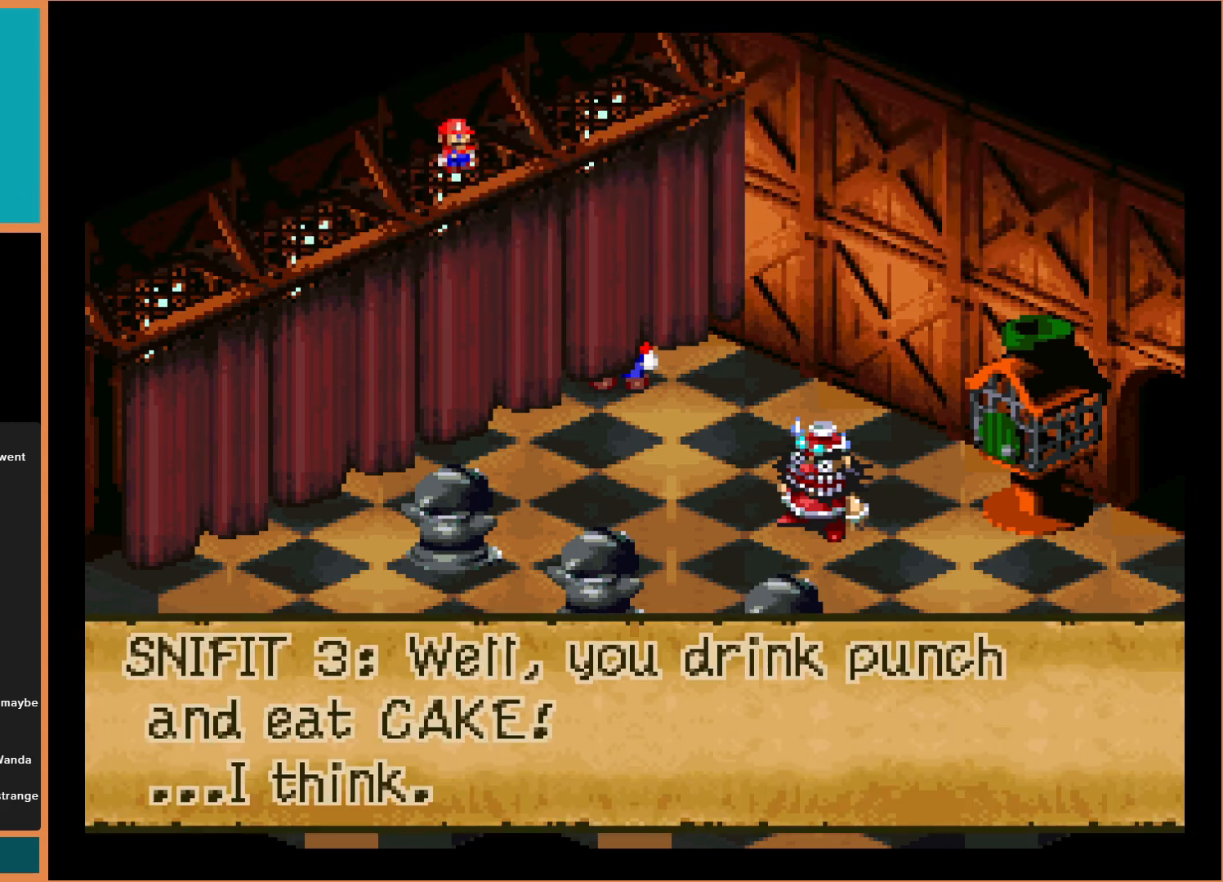
{"buttons": [], "events": []}
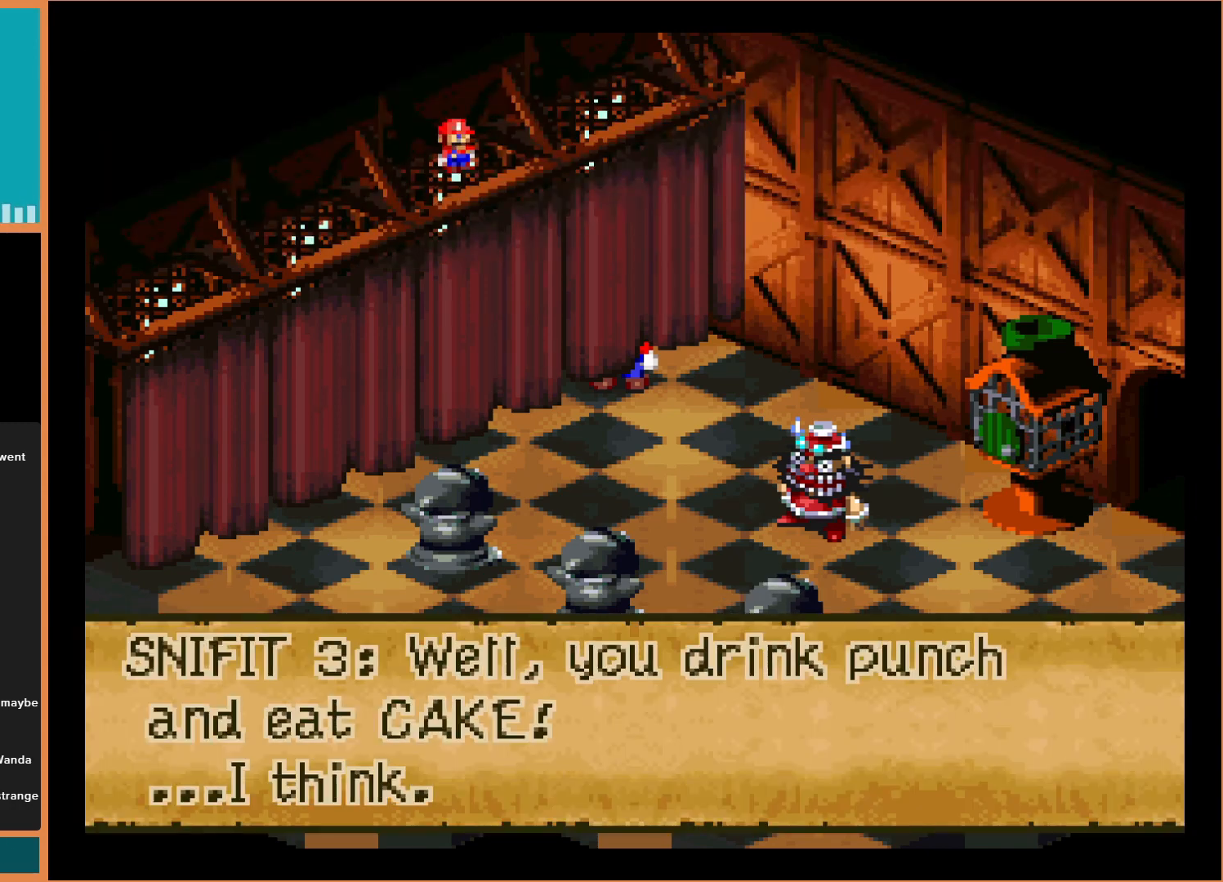
{"buttons": [], "events": []}
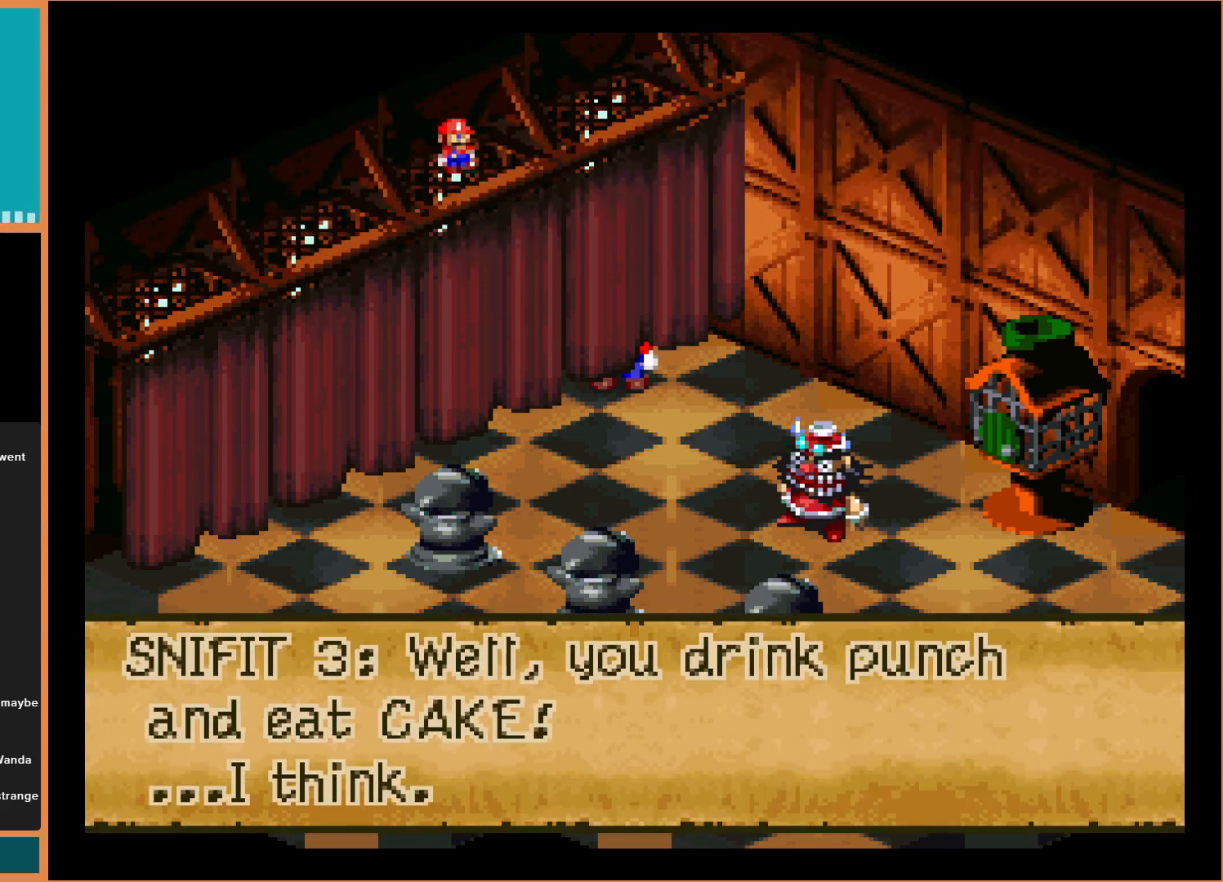
{"buttons": [], "events": []}
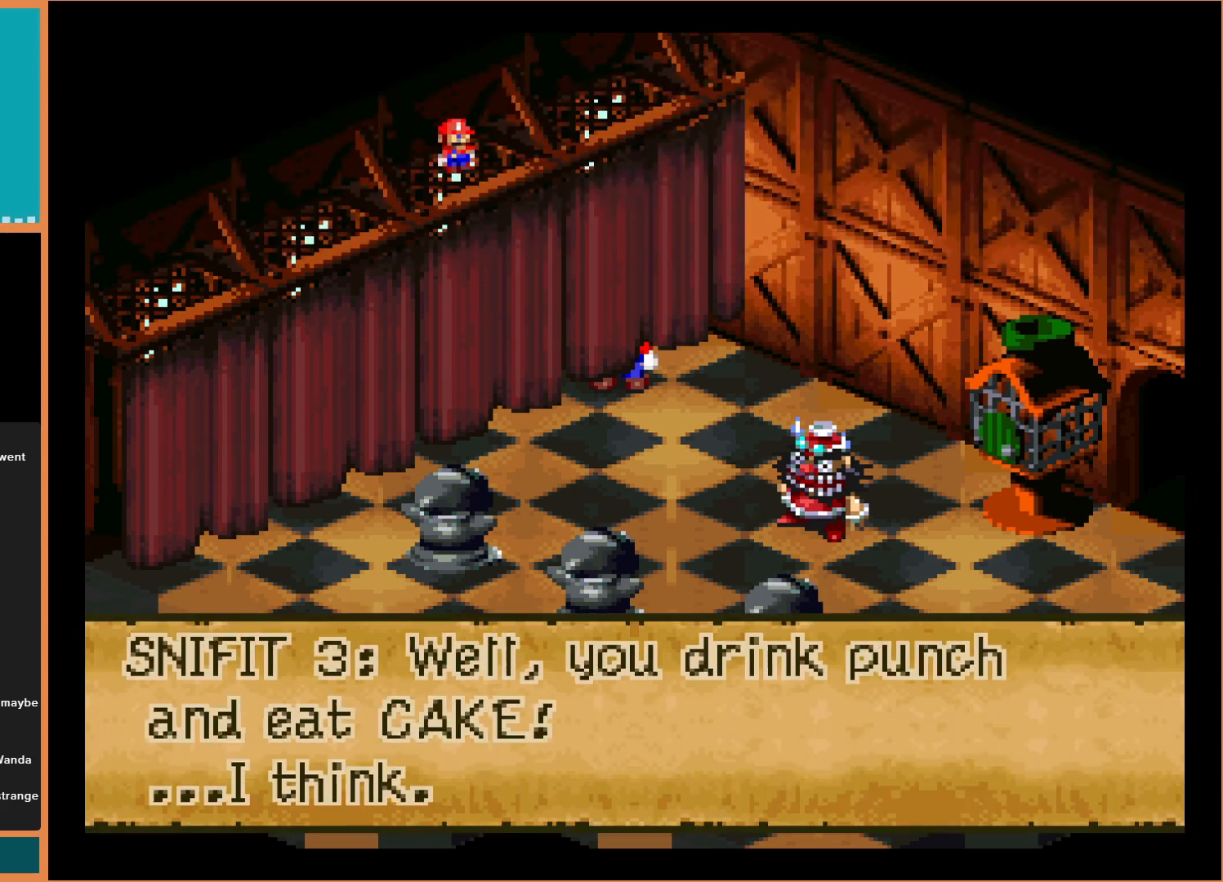
{"buttons": [], "events": []}
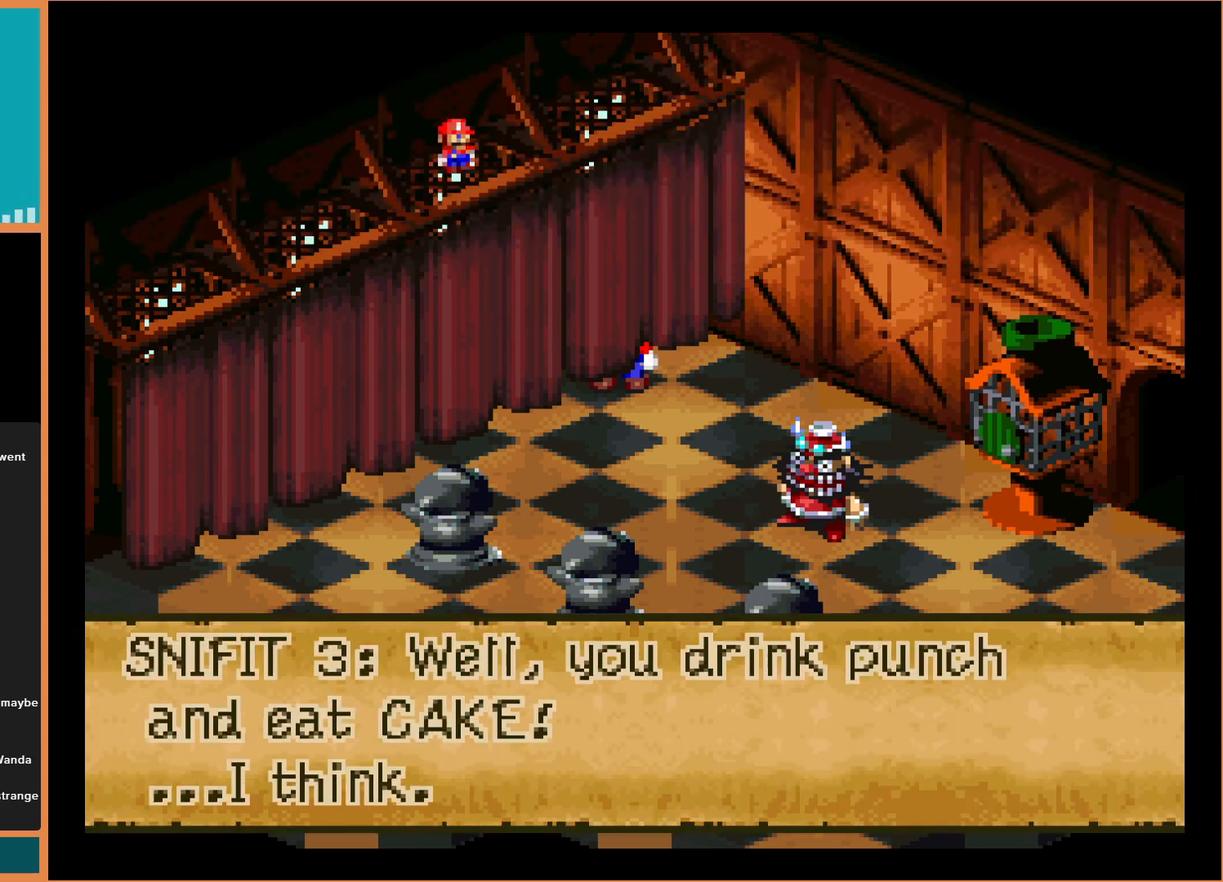
{"buttons": [], "events": []}
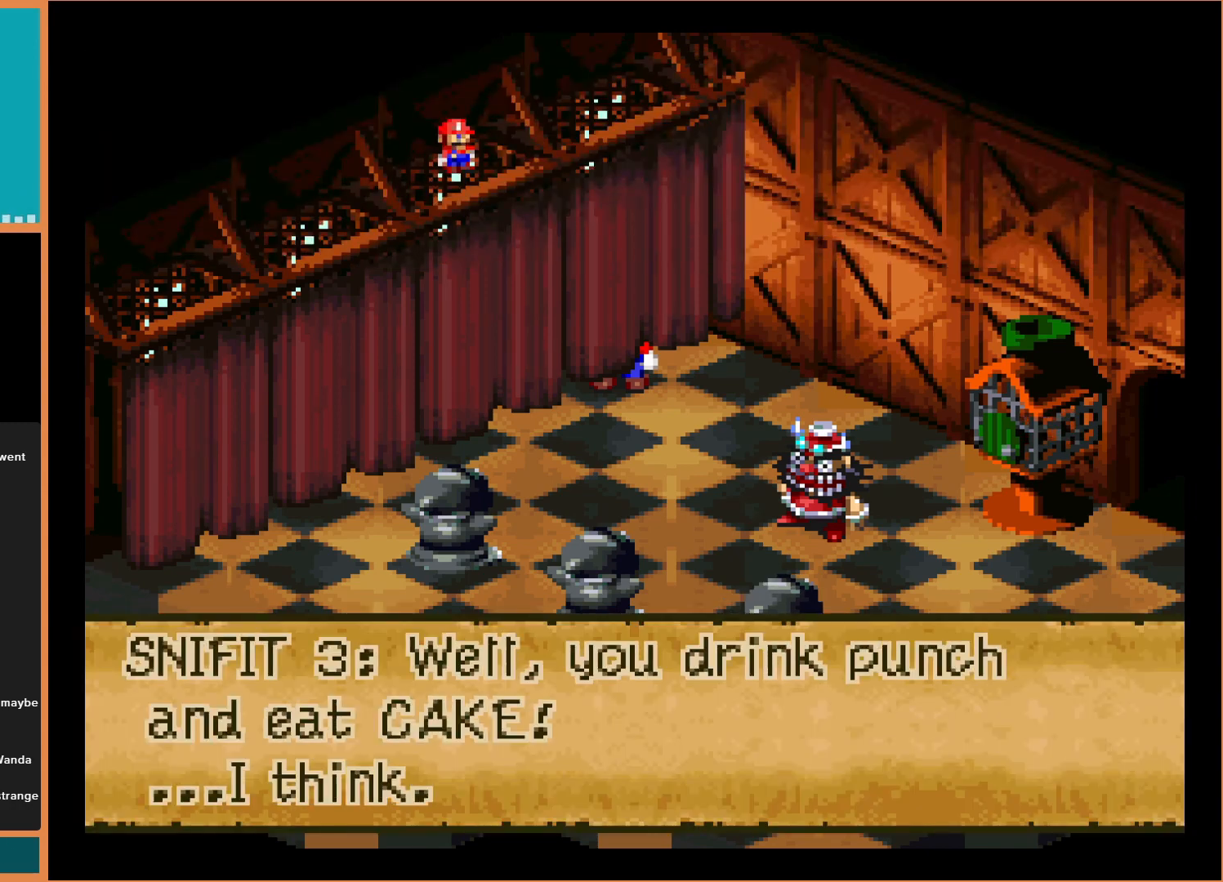
{"buttons": [], "events": []}
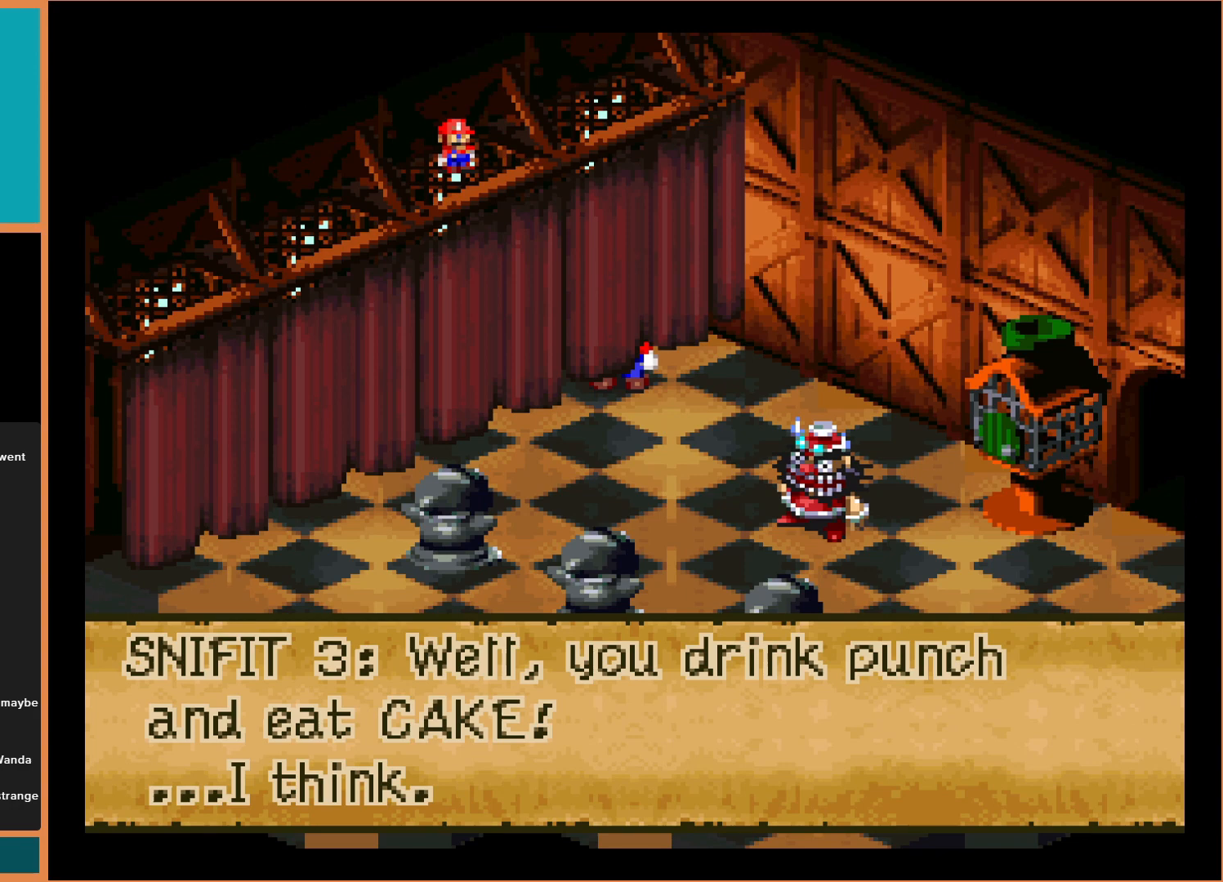
{"buttons": ["A"], "events": [[367, "A", "down"]]}
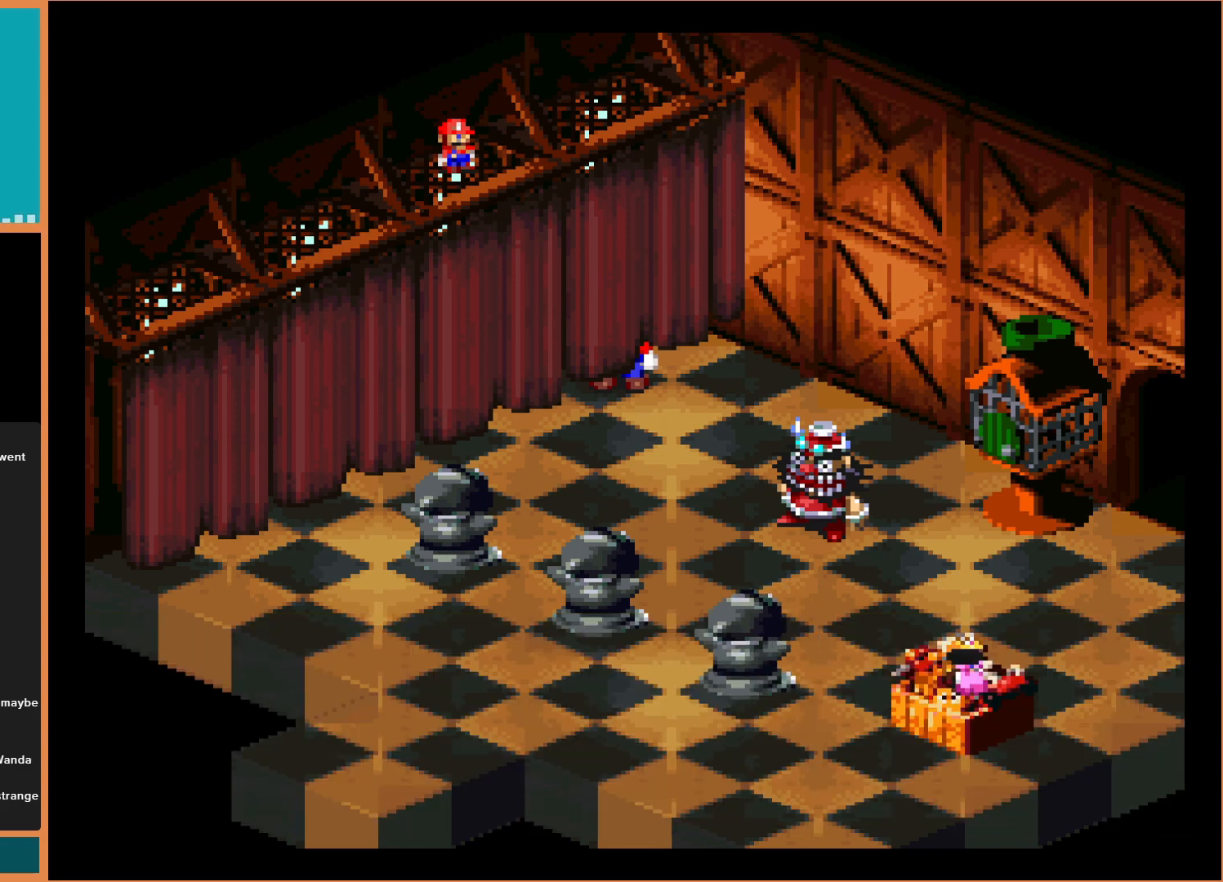
{"buttons": [], "events": [[33, "A", "up"]]}
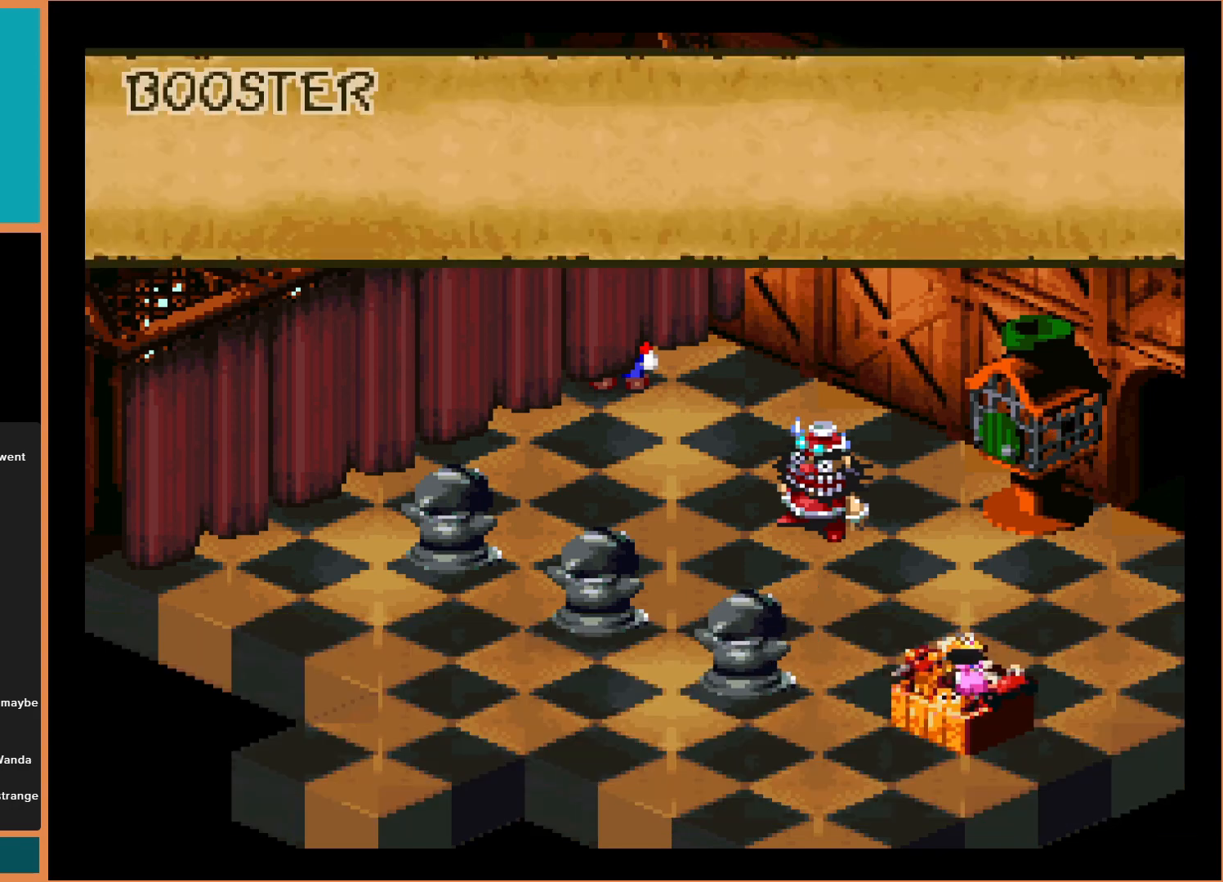
{"buttons": [], "events": []}
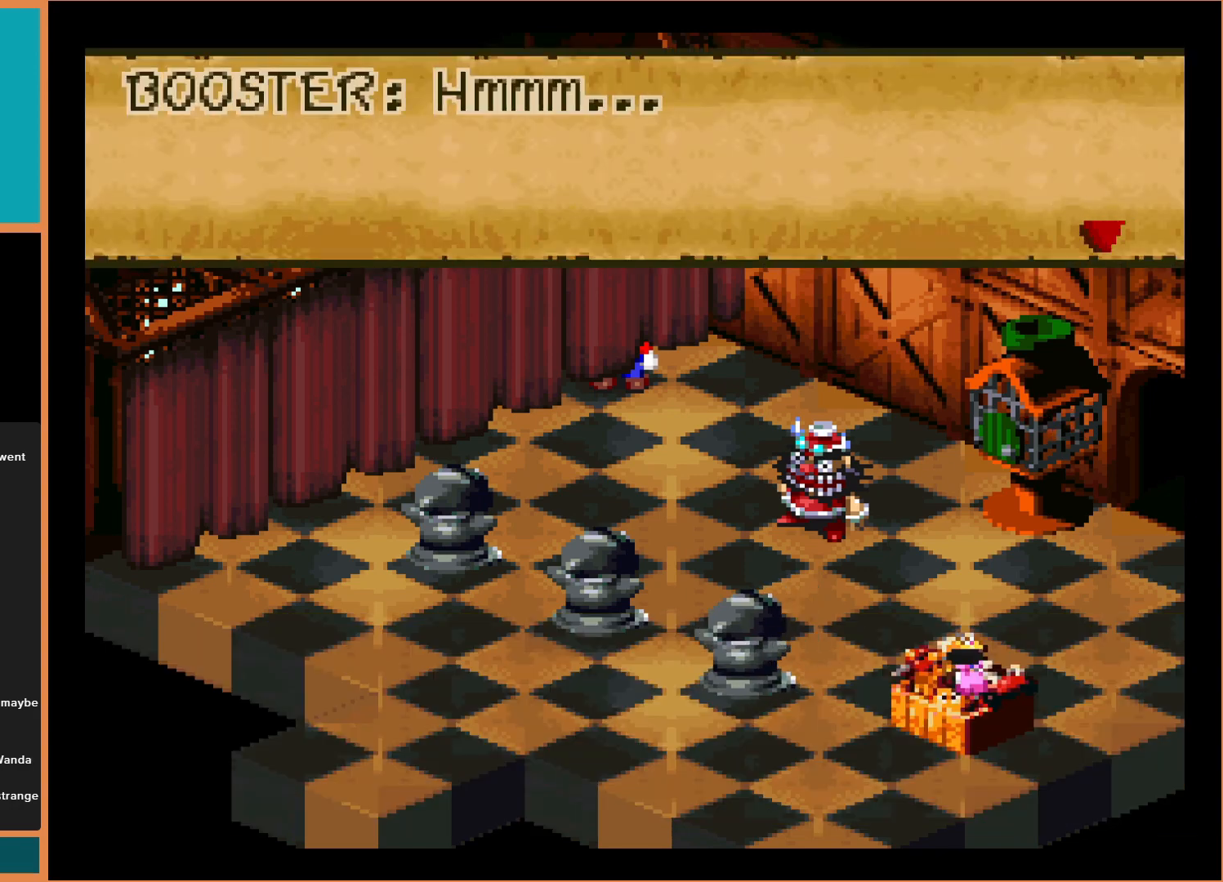
{"buttons": [], "events": []}
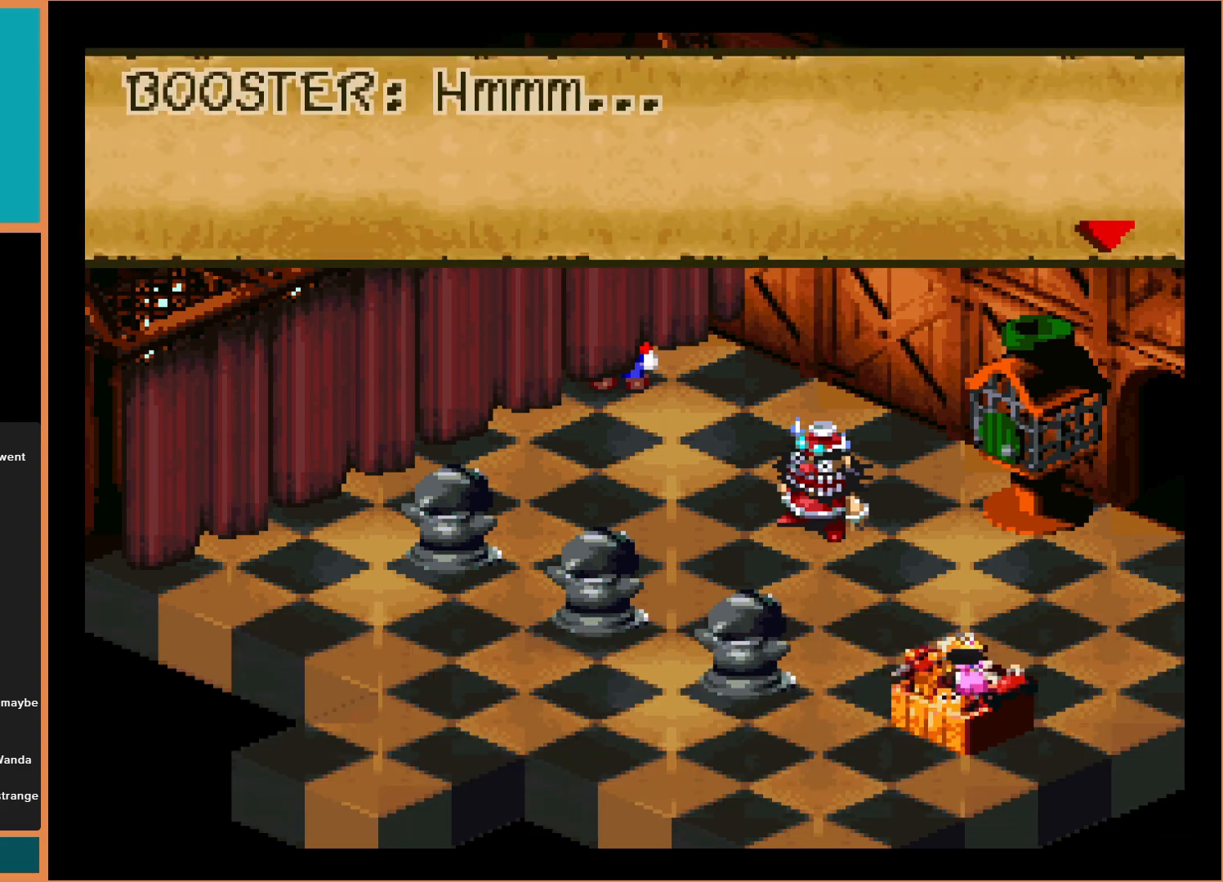
{"buttons": [], "events": [[267, "A", "down"], [433, "A", "up"]]}